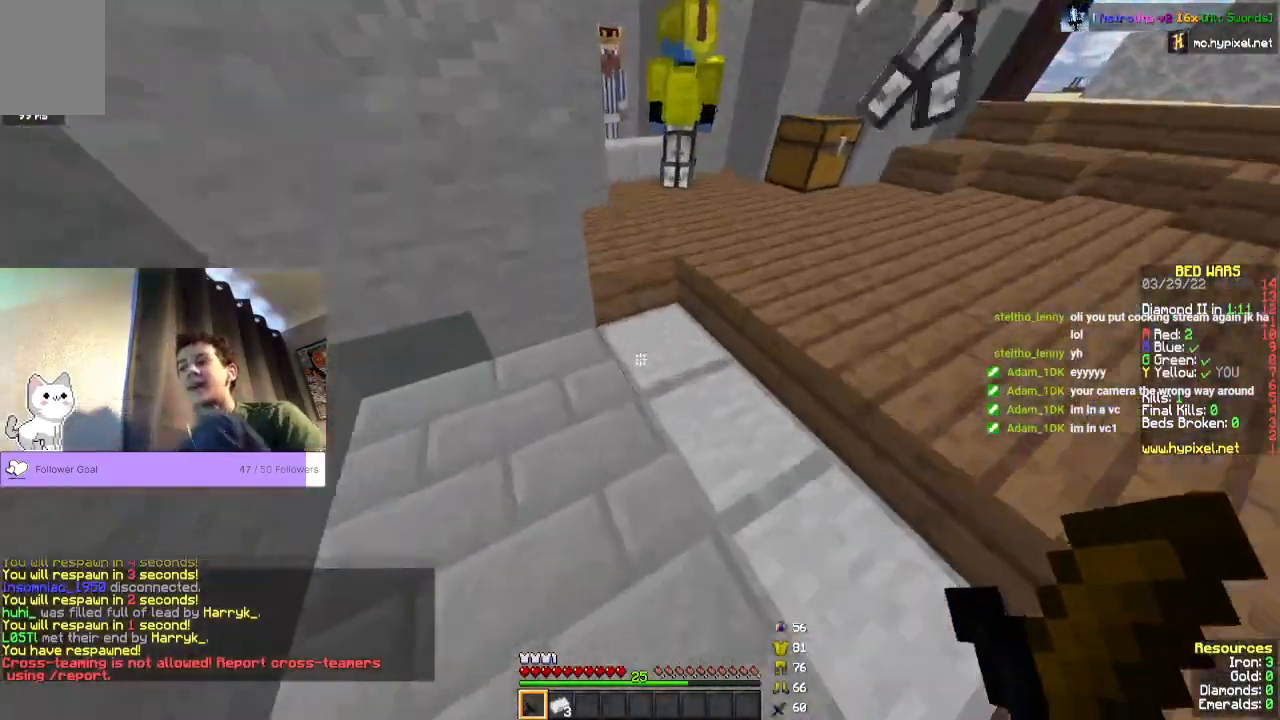
Gameplay with keyboard and mouse; each line is a JSON object with the keys and mouse buttons held at the frame after it. "events" lists presses ("down") and releases ("up") of "a", "d", "s", "space", "w", "mouse_left" and "mouse_right" between this image and that frame as [ms after this image, input, new state], when the widget could be followed in between. "mouse_left", "mouse_right" = the "left", "right" buttons of the "mouse" list. No other keys are recorded. Fast repeated clicks can show as one long hold. Mouse movement is not recorded.
{"keys": ["w"], "mouse": [], "events": [[233, "w", "down"]]}
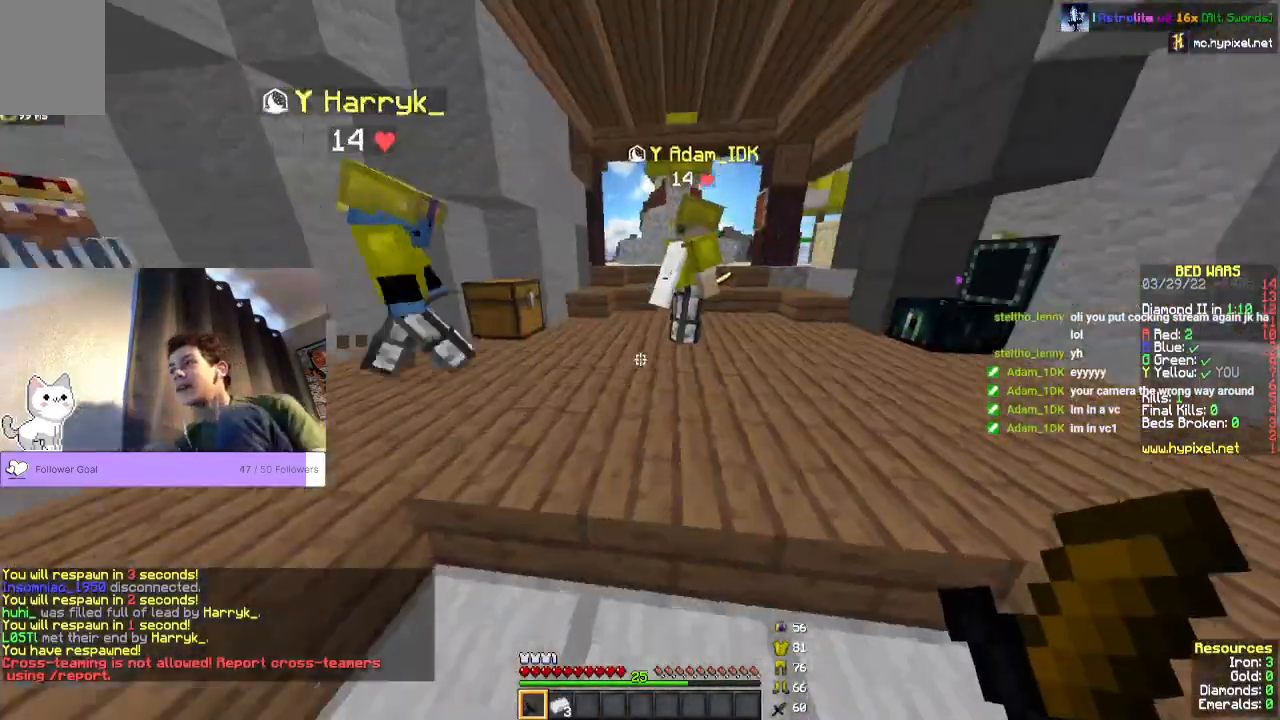
{"keys": ["w"], "mouse": [], "events": [[33, "space", "down"], [500, "space", "up"]]}
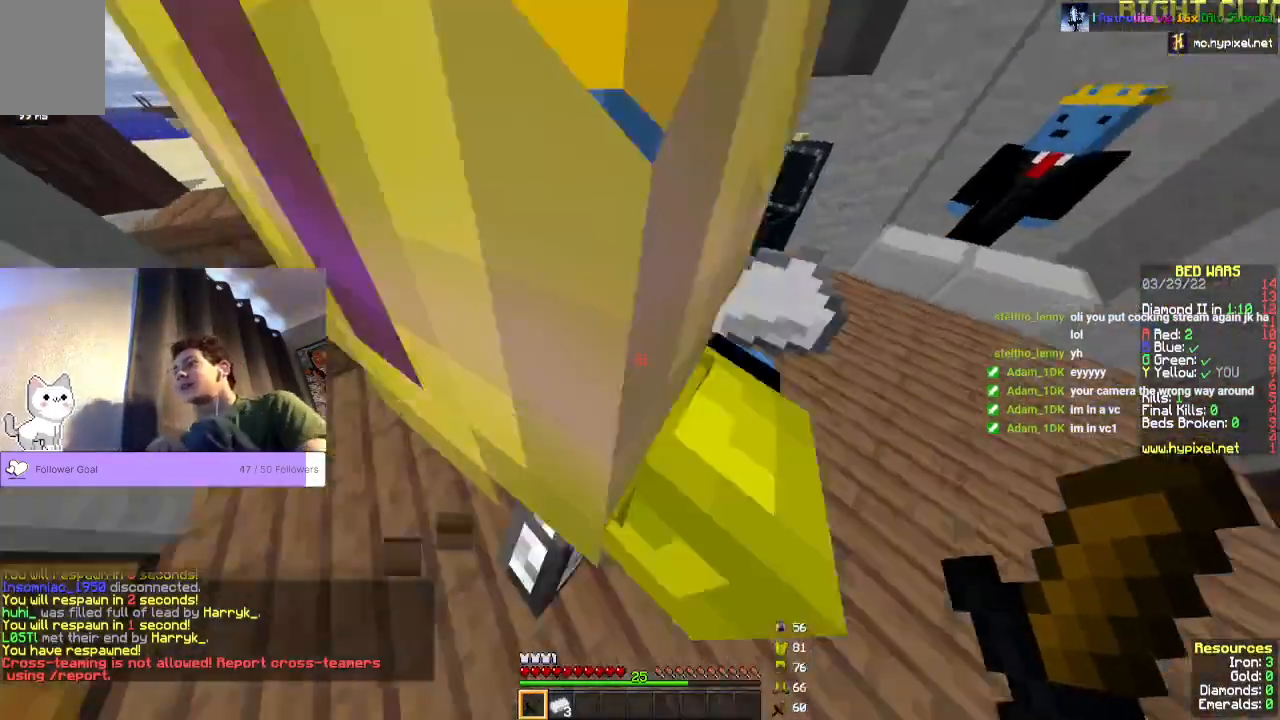
{"keys": ["d"], "mouse": [], "events": [[433, "d", "down"], [467, "w", "up"]]}
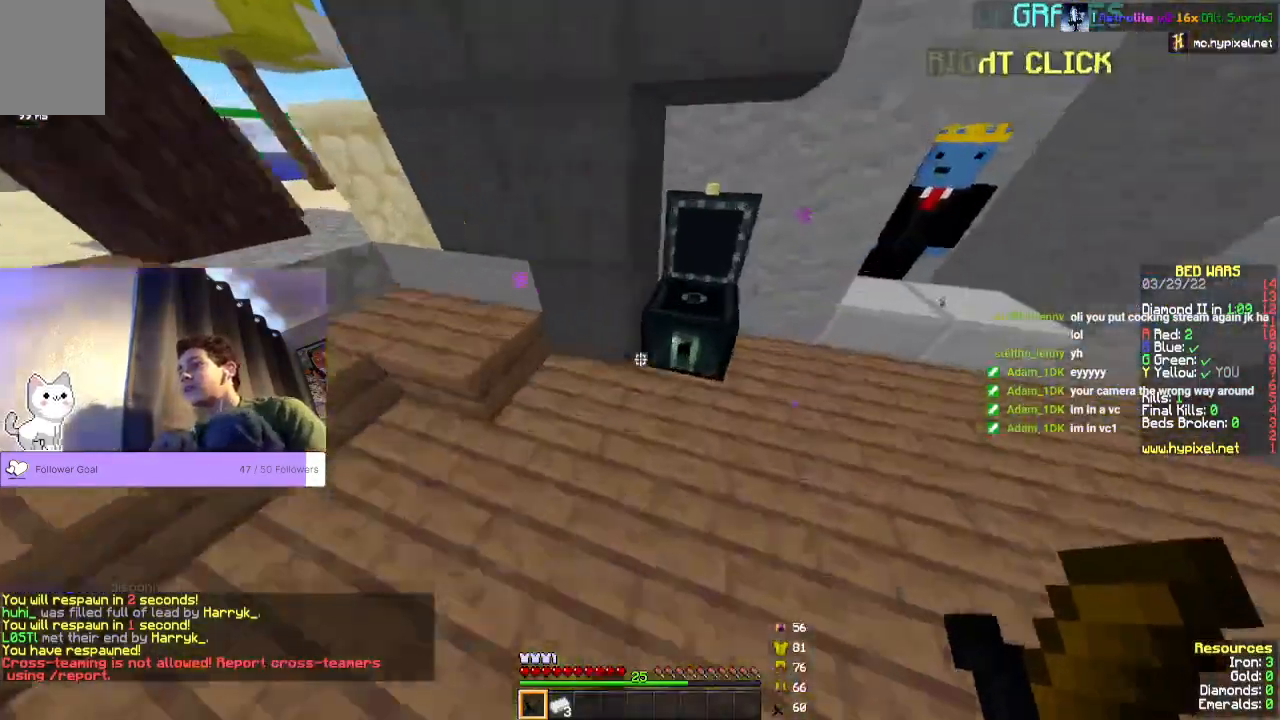
{"keys": [], "mouse": [], "events": [[133, "d", "up"]]}
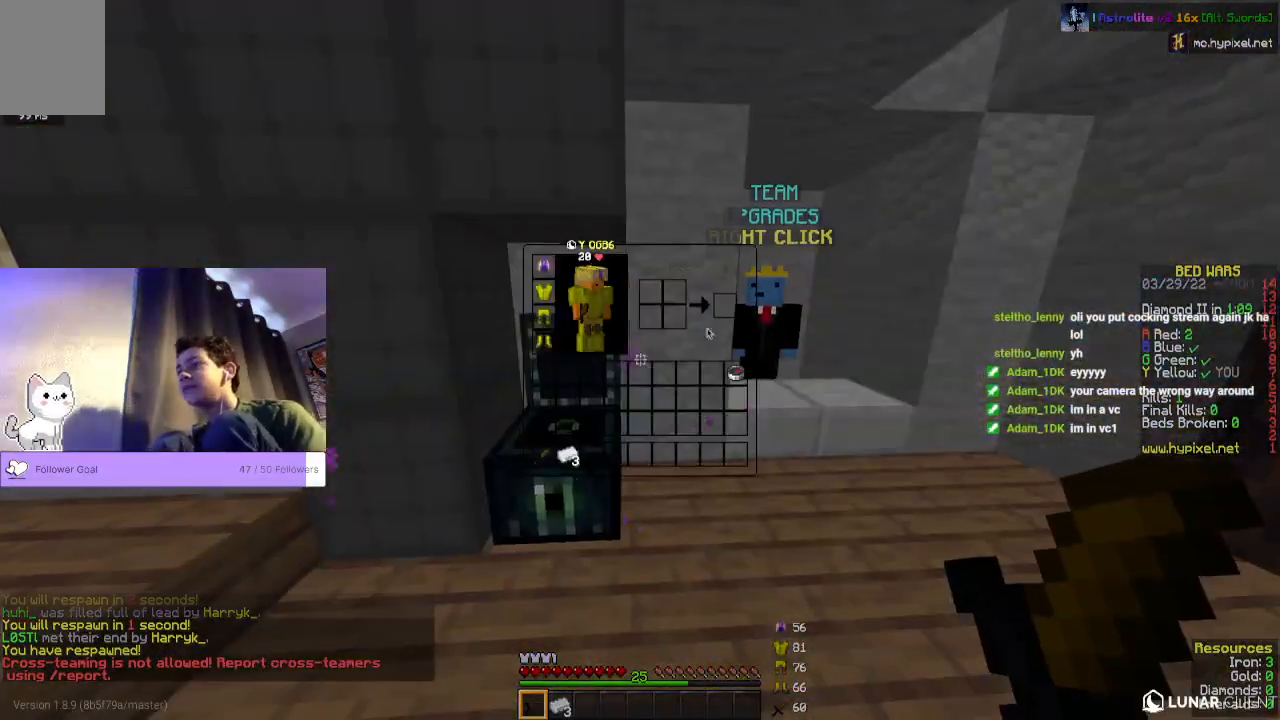
{"keys": [], "mouse": ["right"], "events": [[333, "mouse_right", "down"]]}
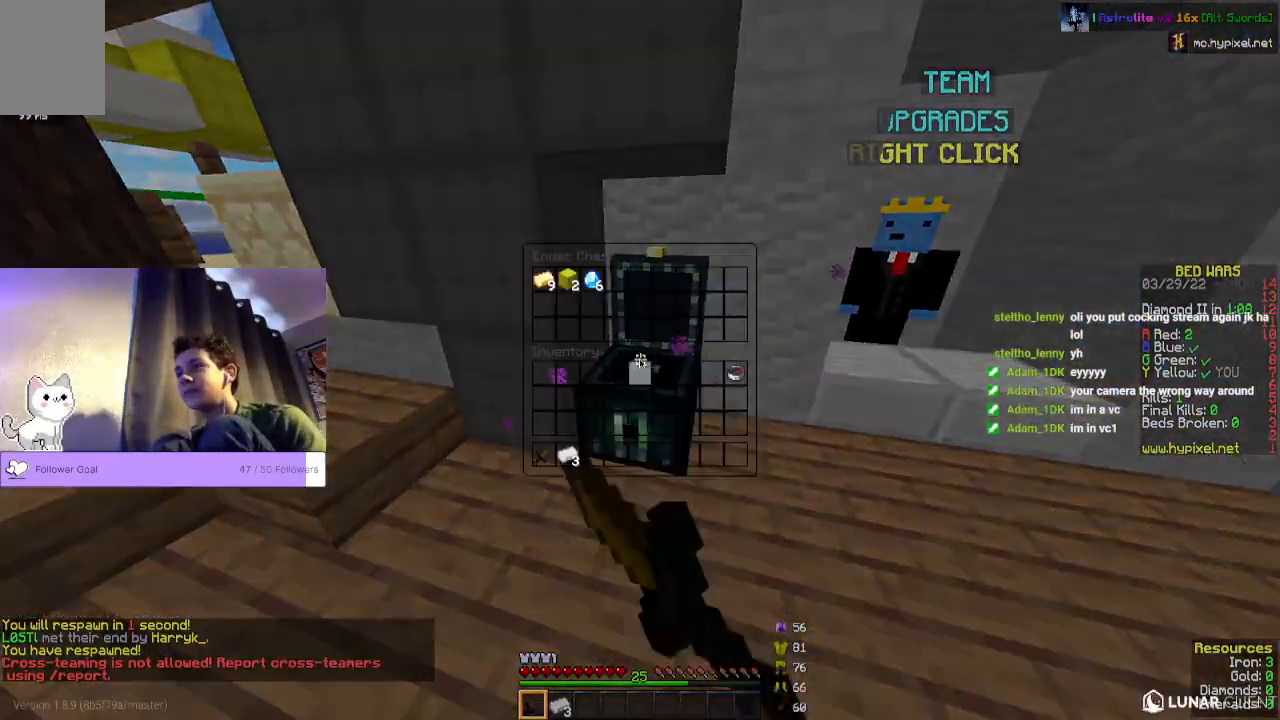
{"keys": [], "mouse": [], "events": [[33, "mouse_right", "up"]]}
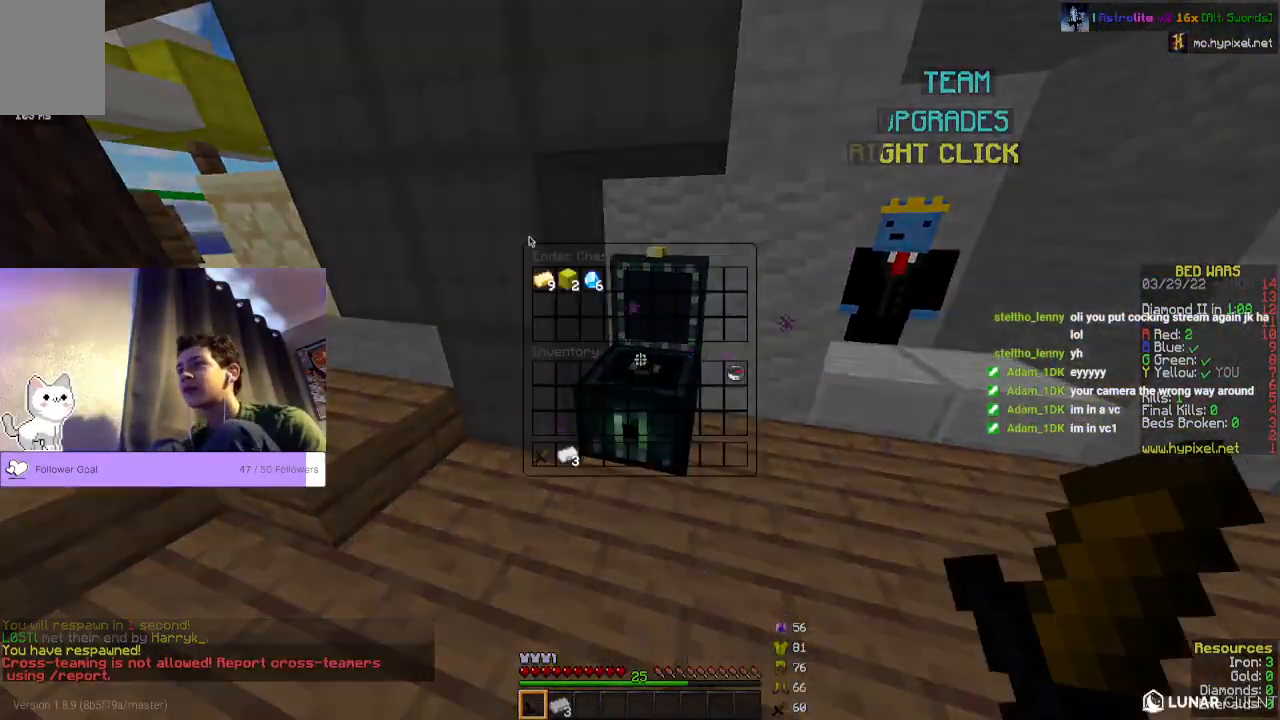
{"keys": [], "mouse": [], "events": []}
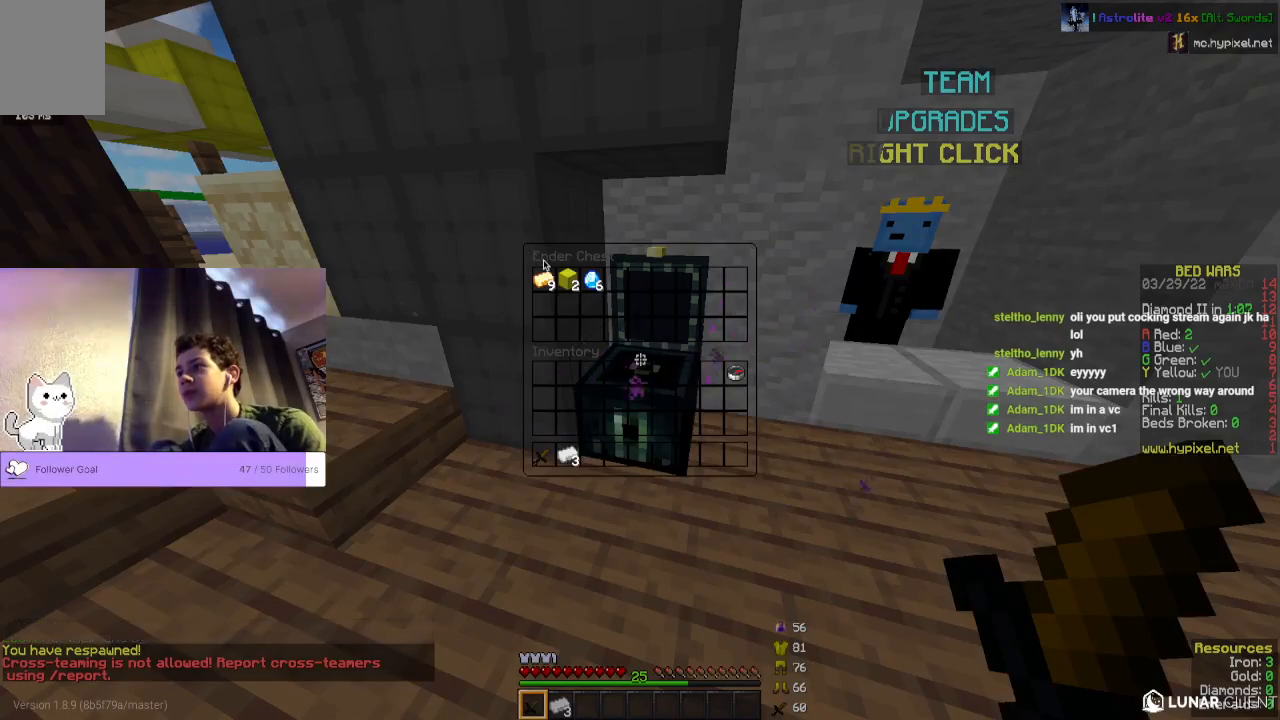
{"keys": [], "mouse": [], "events": []}
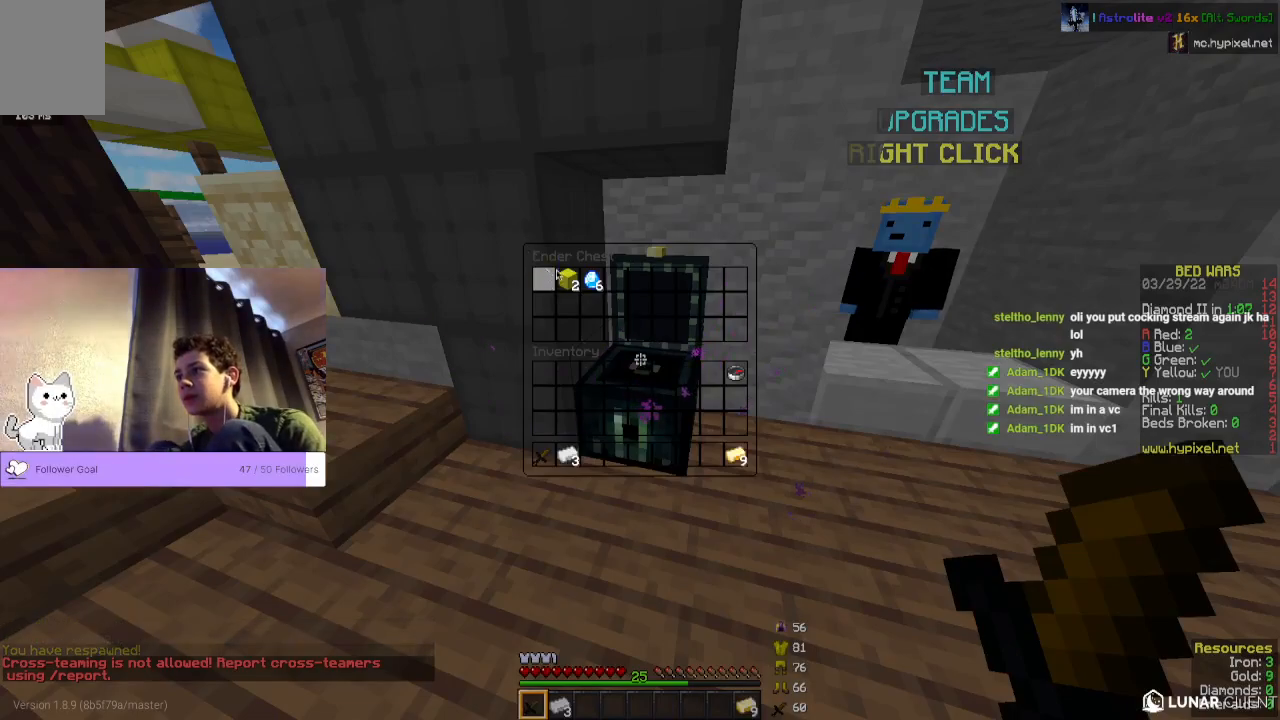
{"keys": ["w"], "mouse": [], "events": [[300, "w", "down"]]}
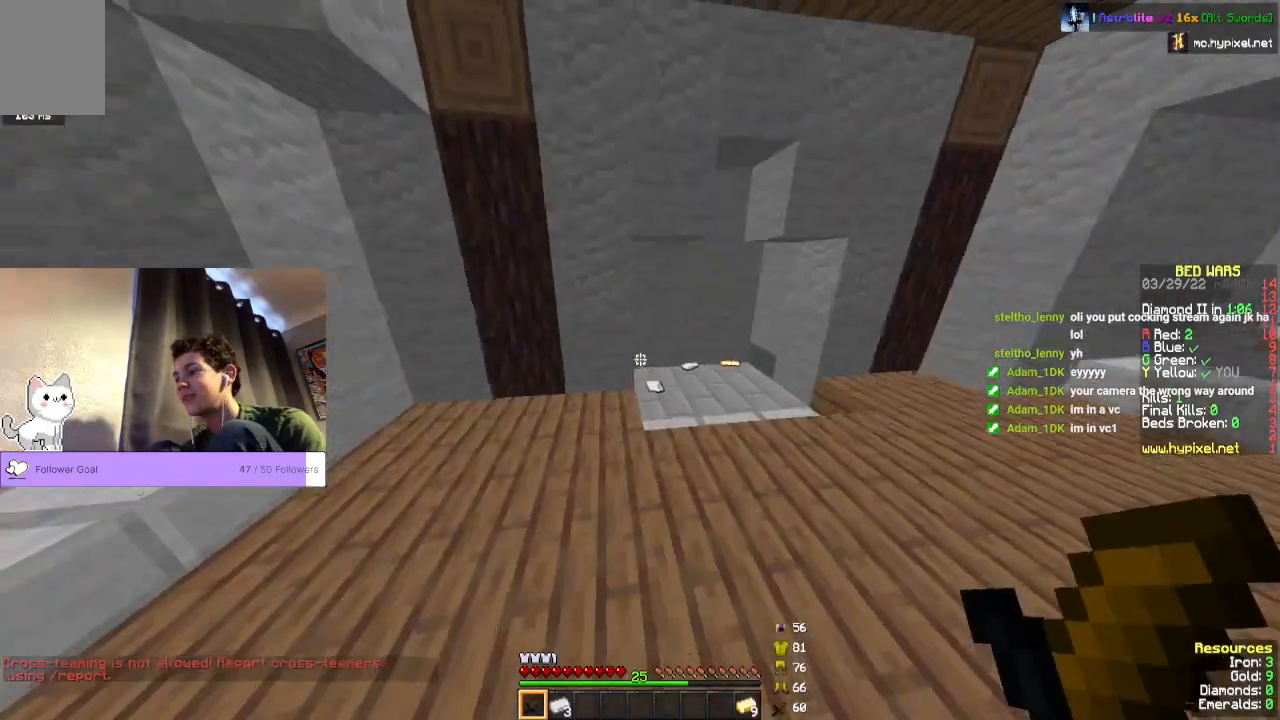
{"keys": ["w"], "mouse": [], "events": []}
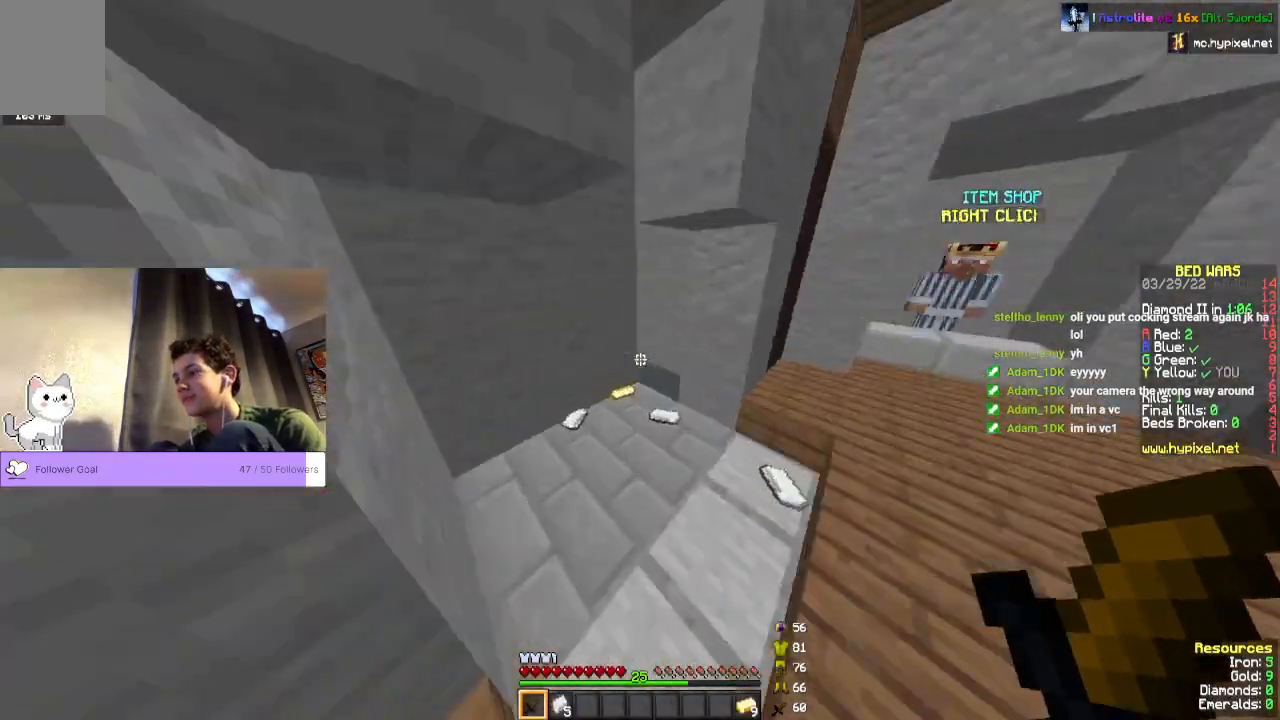
{"keys": ["w"], "mouse": [], "events": []}
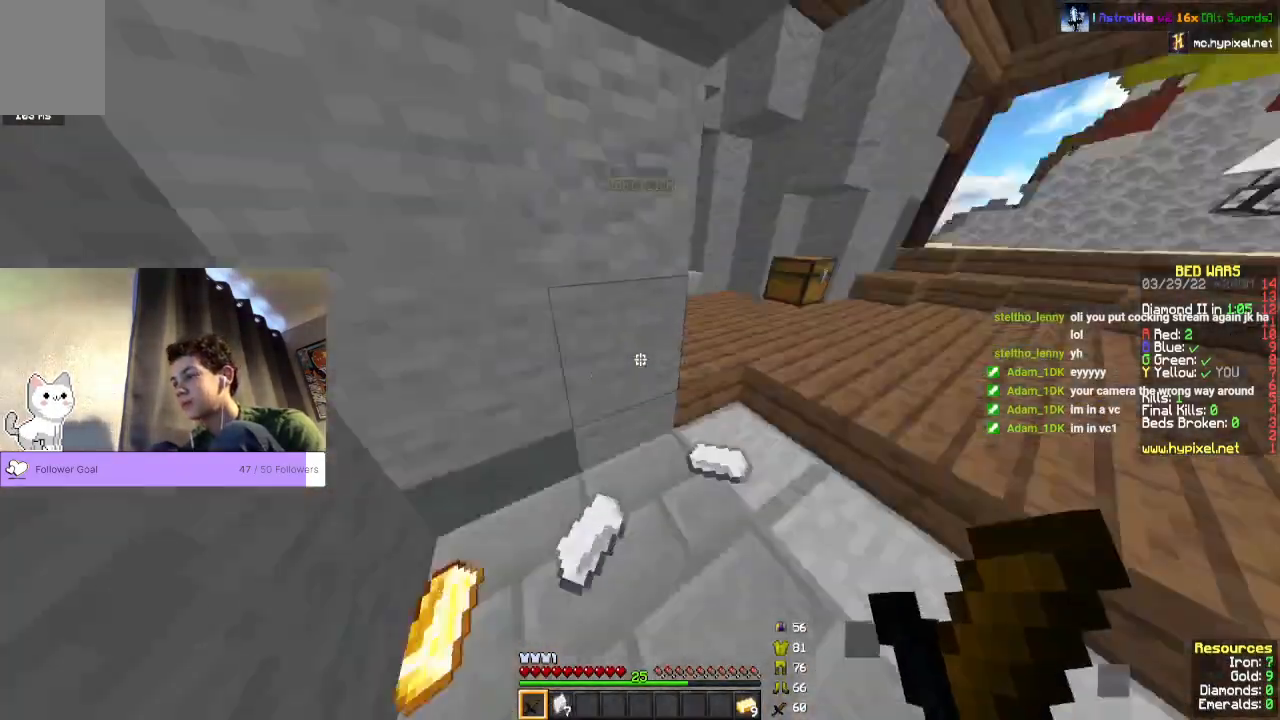
{"keys": ["w"], "mouse": [], "events": []}
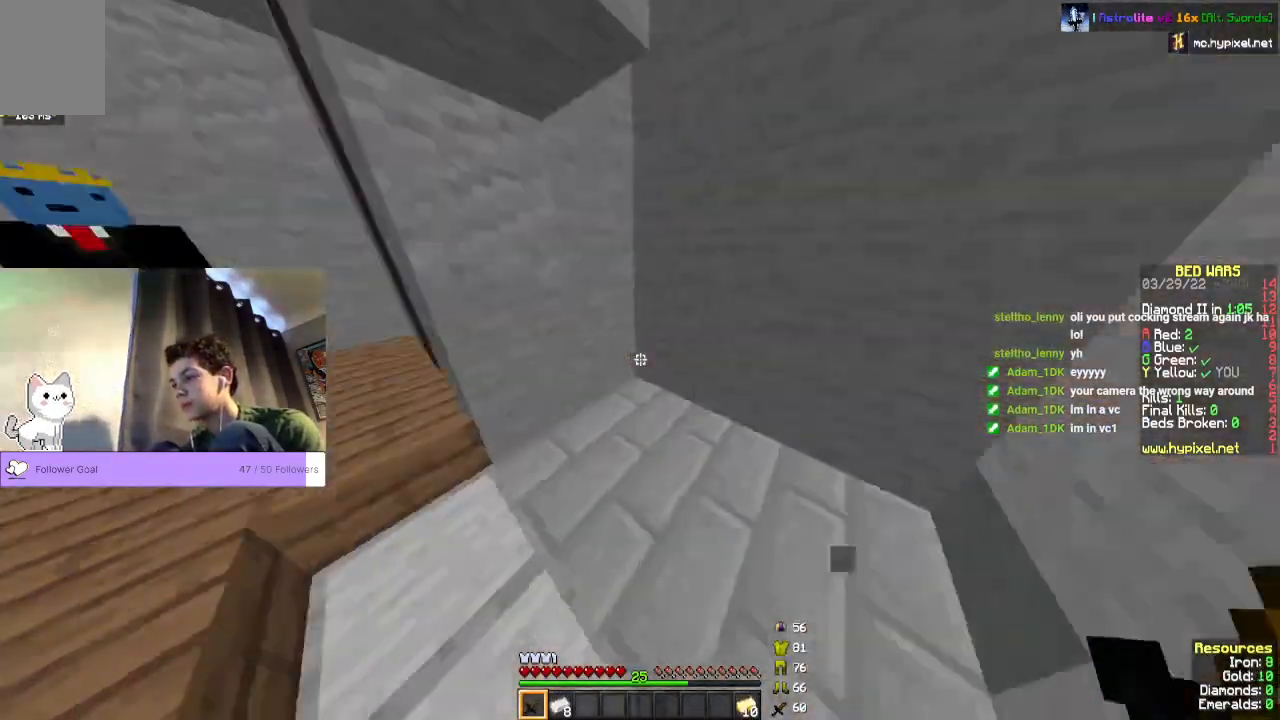
{"keys": ["w"], "mouse": [], "events": []}
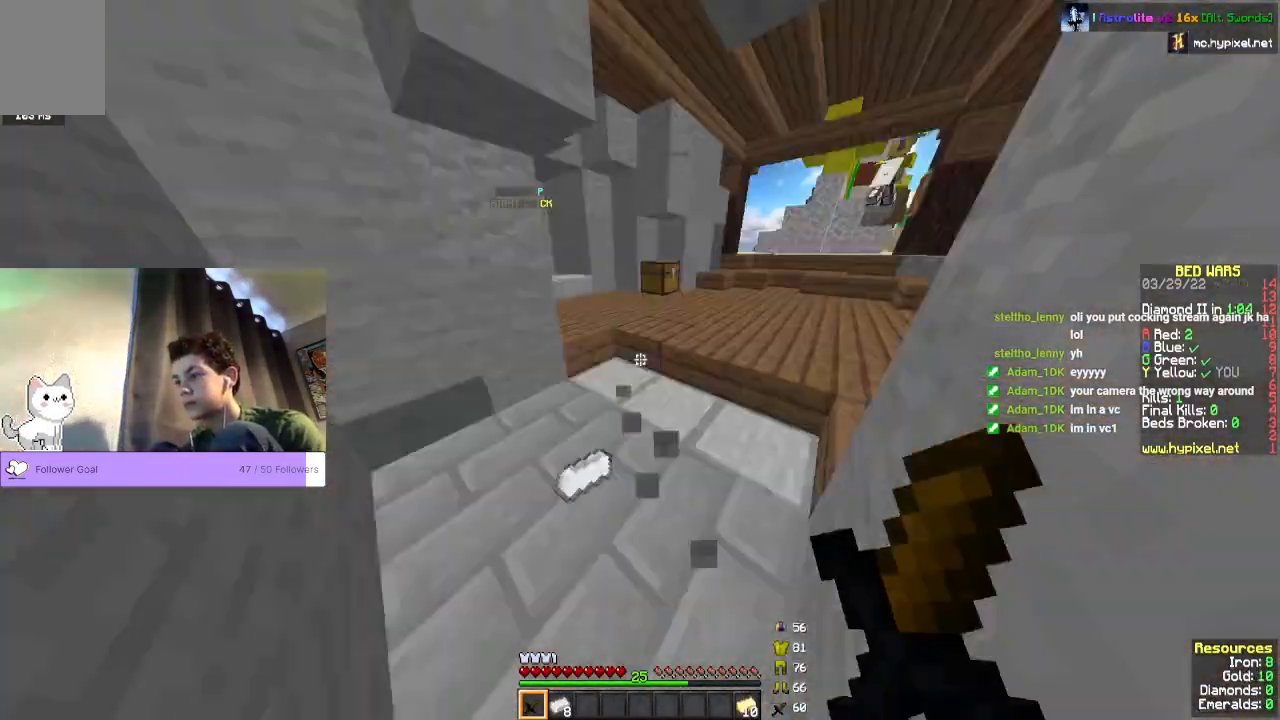
{"keys": [], "mouse": [], "events": [[200, "w", "up"]]}
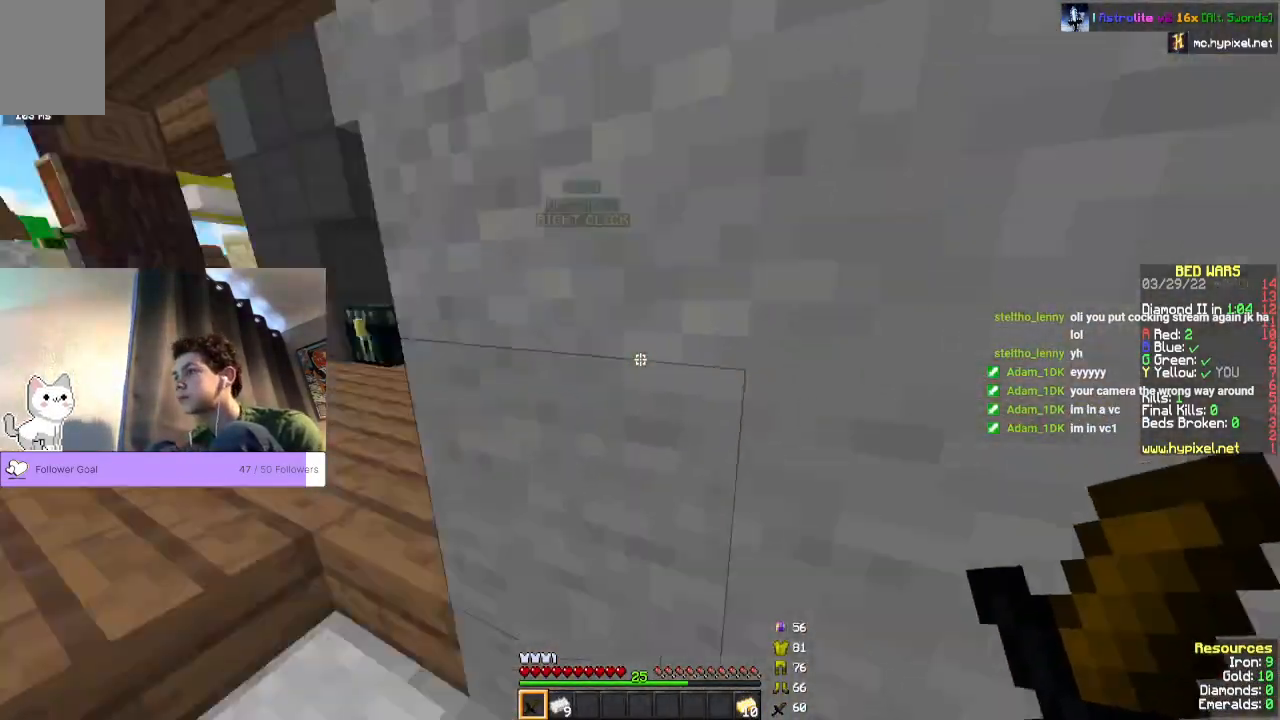
{"keys": ["a", "w"], "mouse": [], "events": [[200, "a", "down"], [333, "w", "down"]]}
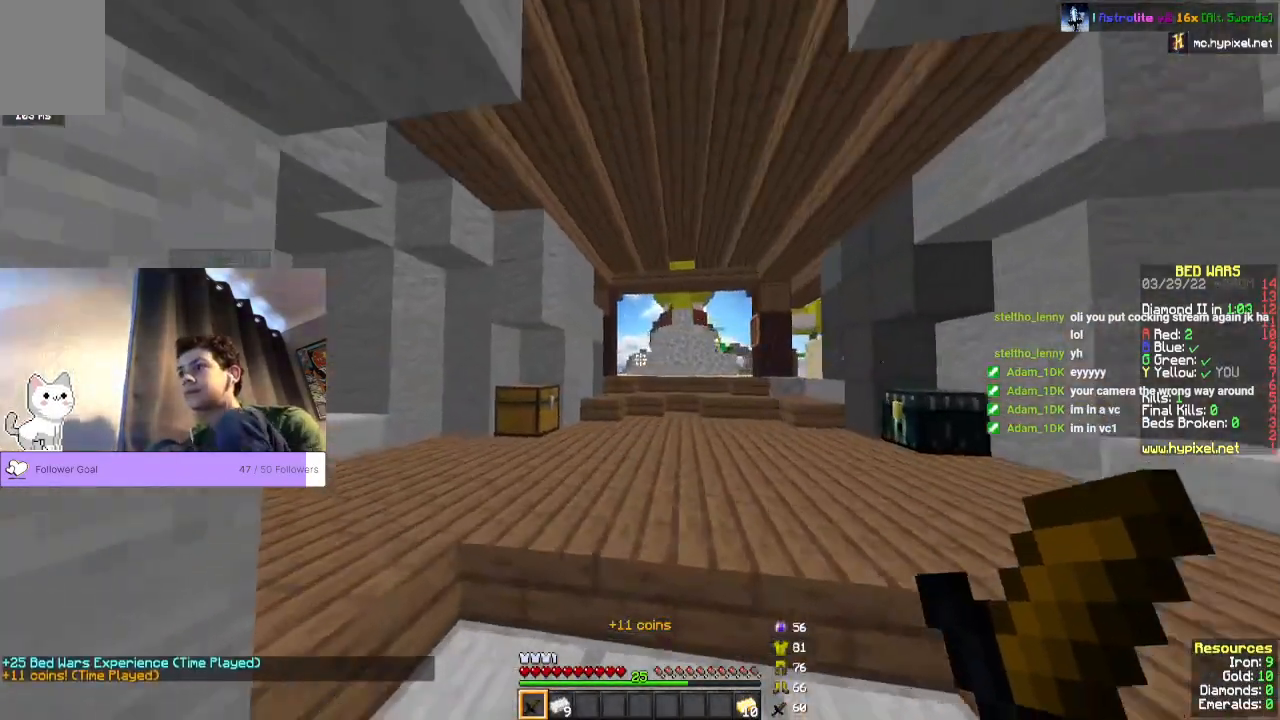
{"keys": [], "mouse": [], "events": [[133, "a", "up"], [167, "w", "up"]]}
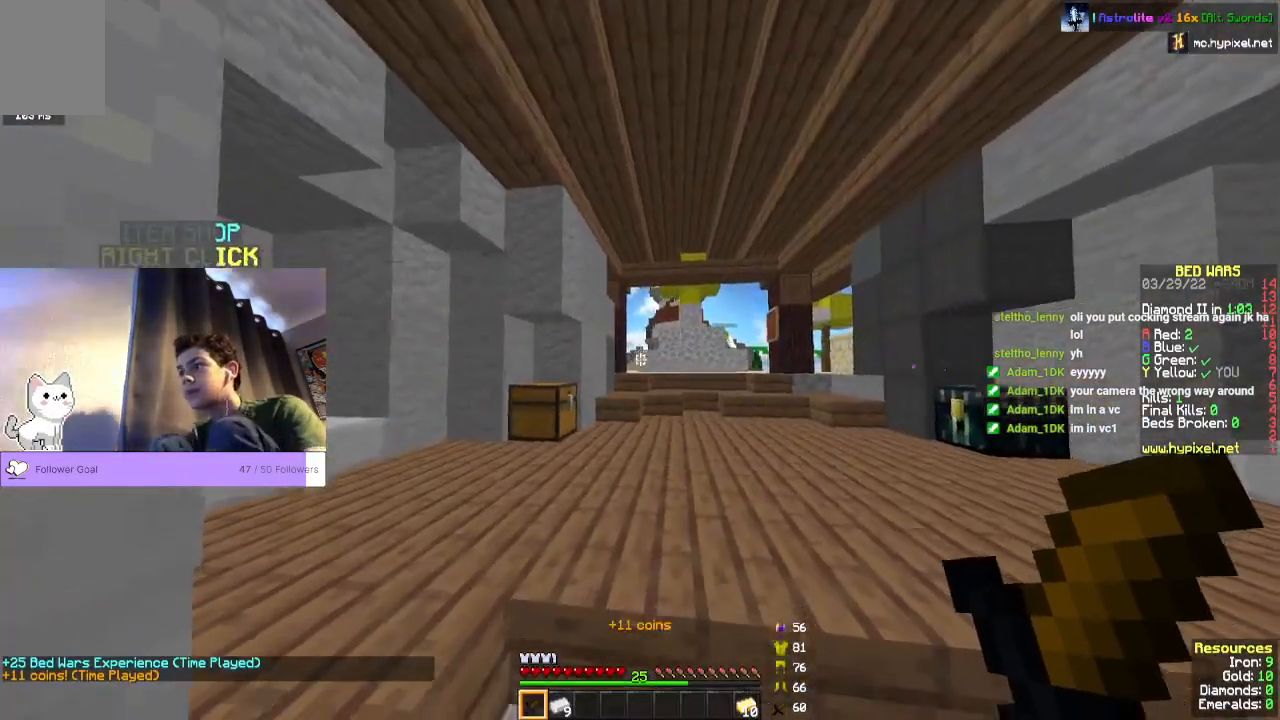
{"keys": [], "mouse": [], "events": []}
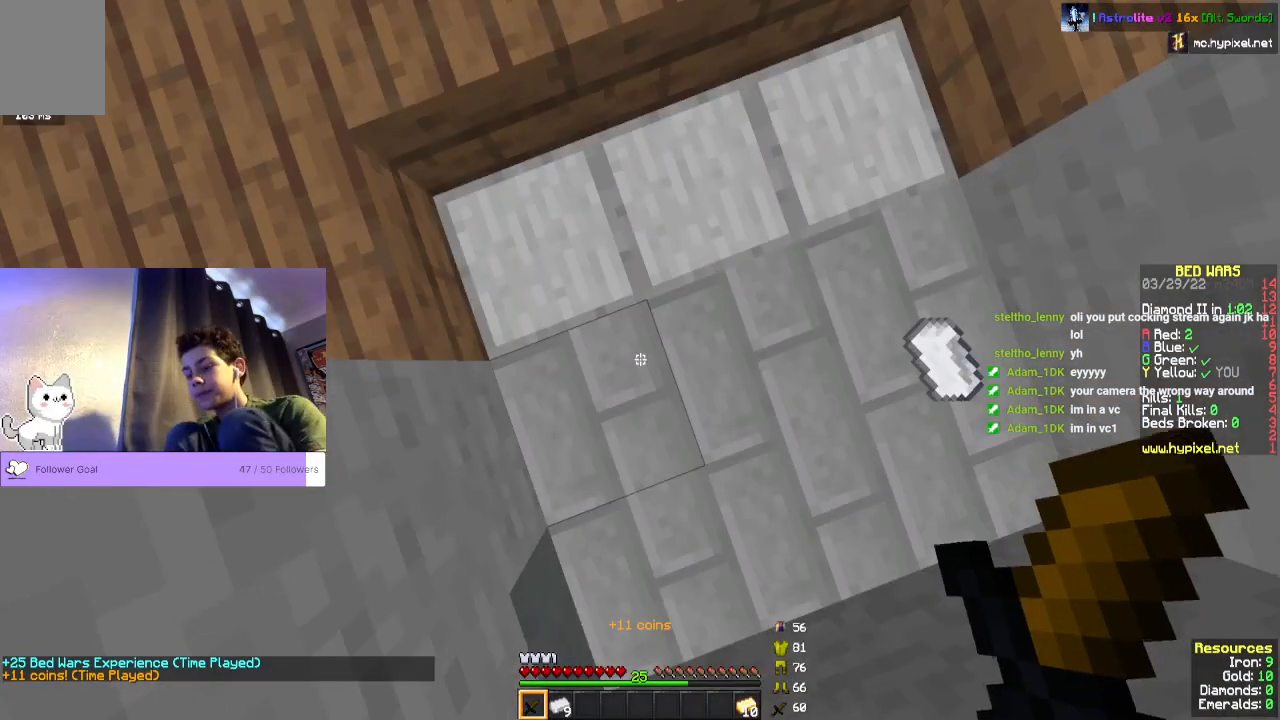
{"keys": [], "mouse": [], "events": []}
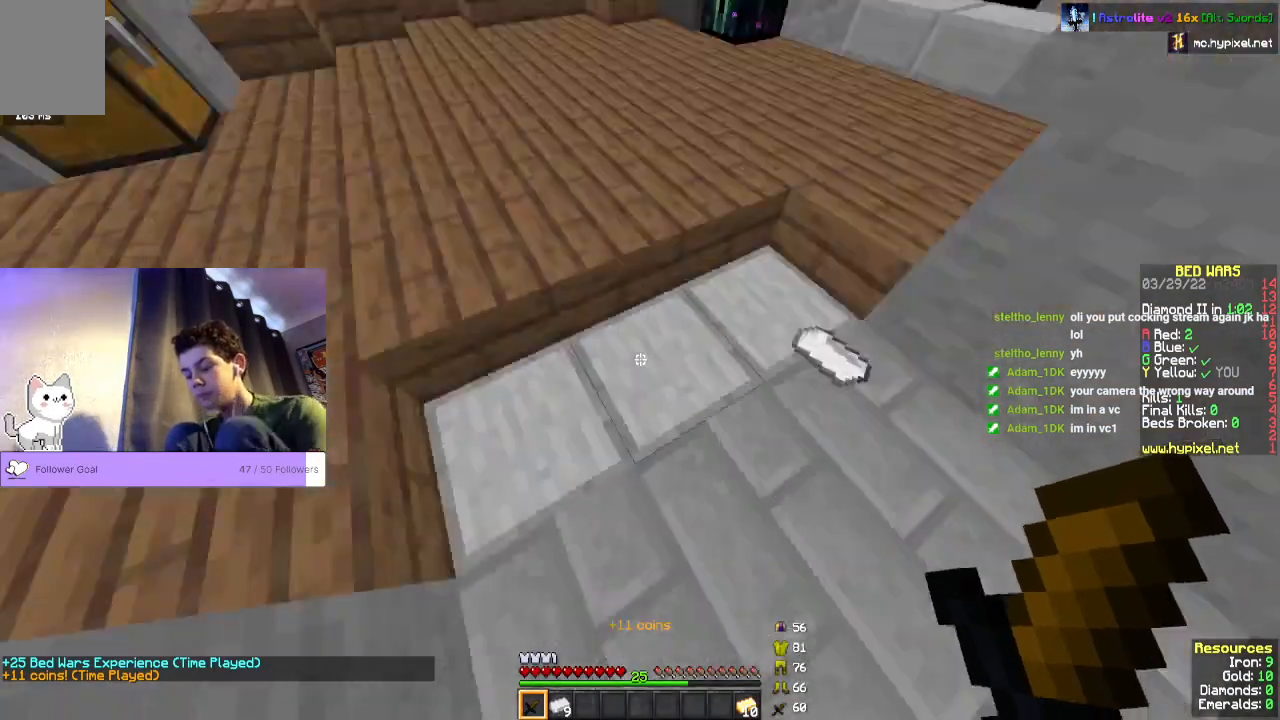
{"keys": ["w"], "mouse": [], "events": [[133, "w", "down"], [267, "w", "up"], [400, "w", "down"]]}
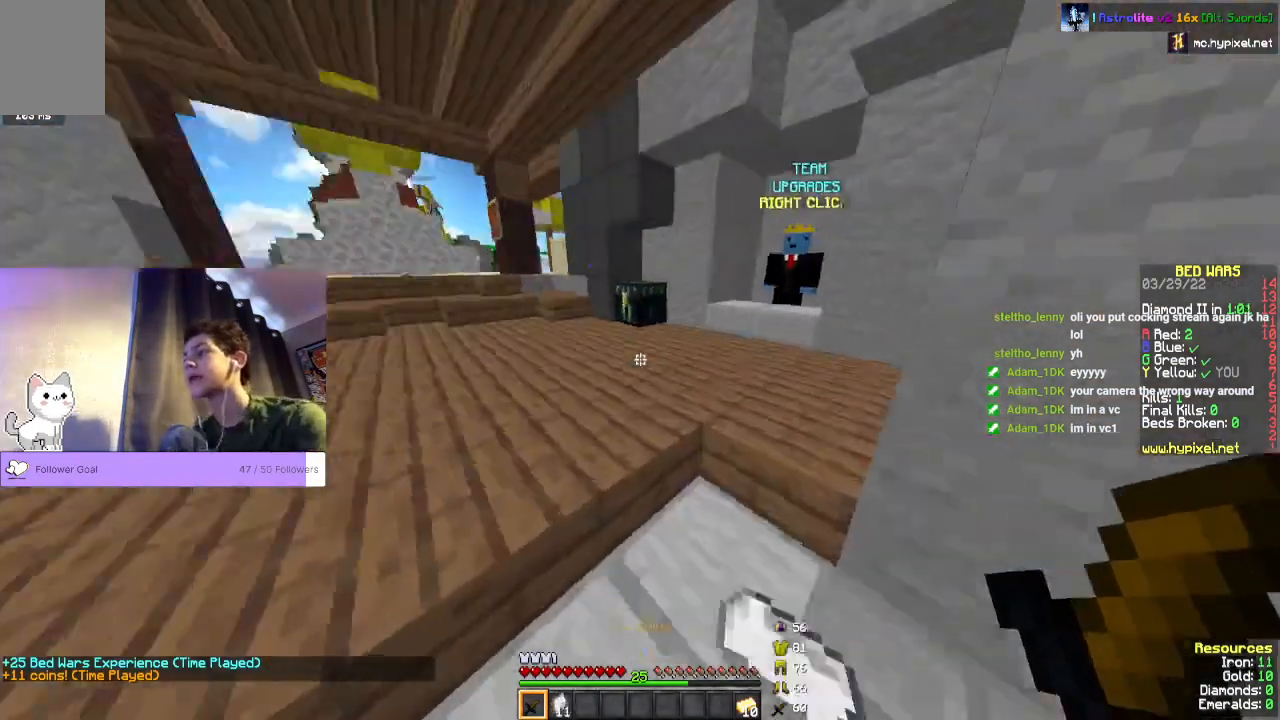
{"keys": [], "mouse": [], "events": [[33, "d", "down"], [167, "w", "up"], [467, "d", "up"]]}
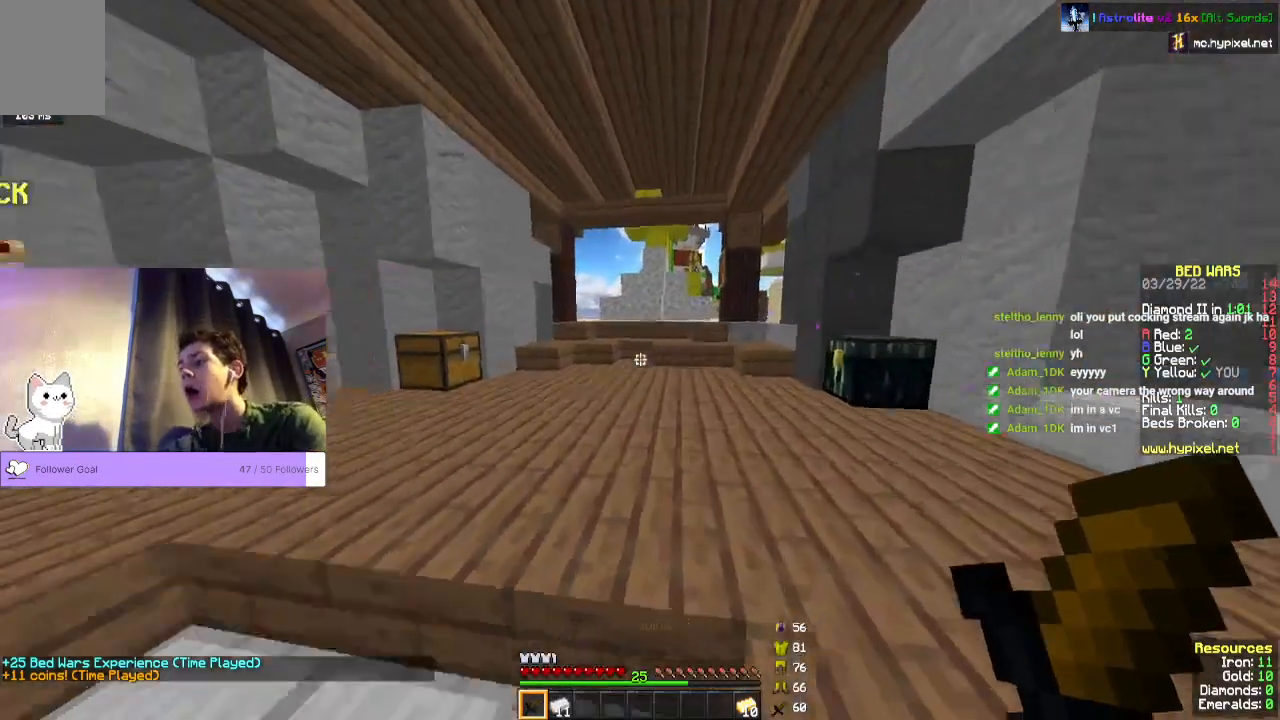
{"keys": [], "mouse": [], "events": []}
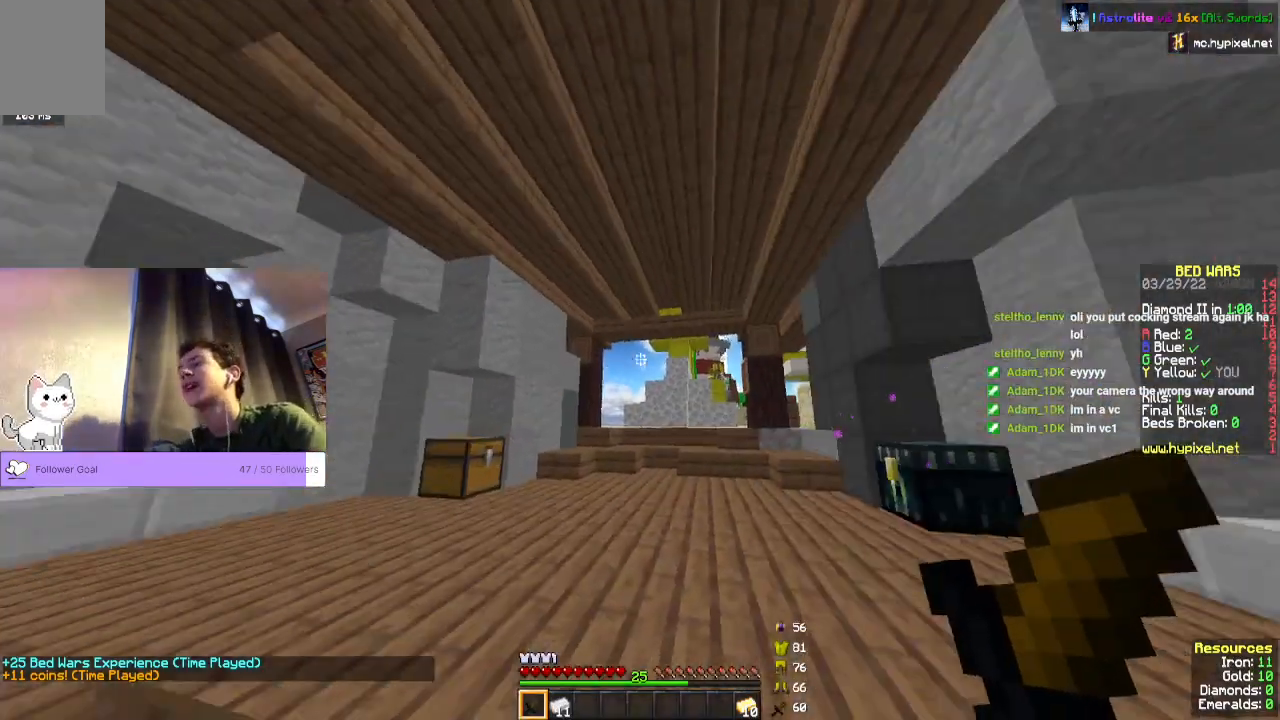
{"keys": ["a"], "mouse": [], "events": [[433, "a", "down"]]}
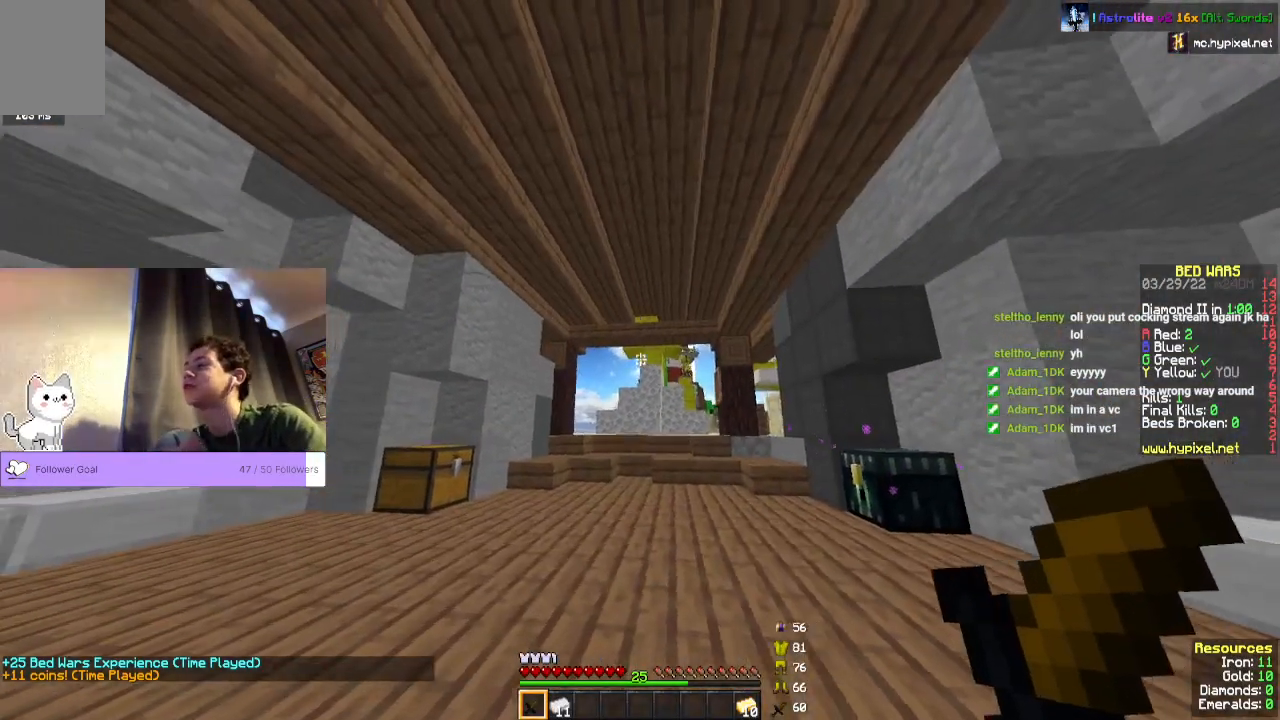
{"keys": ["s"], "mouse": [], "events": [[167, "s", "down"], [367, "a", "up"]]}
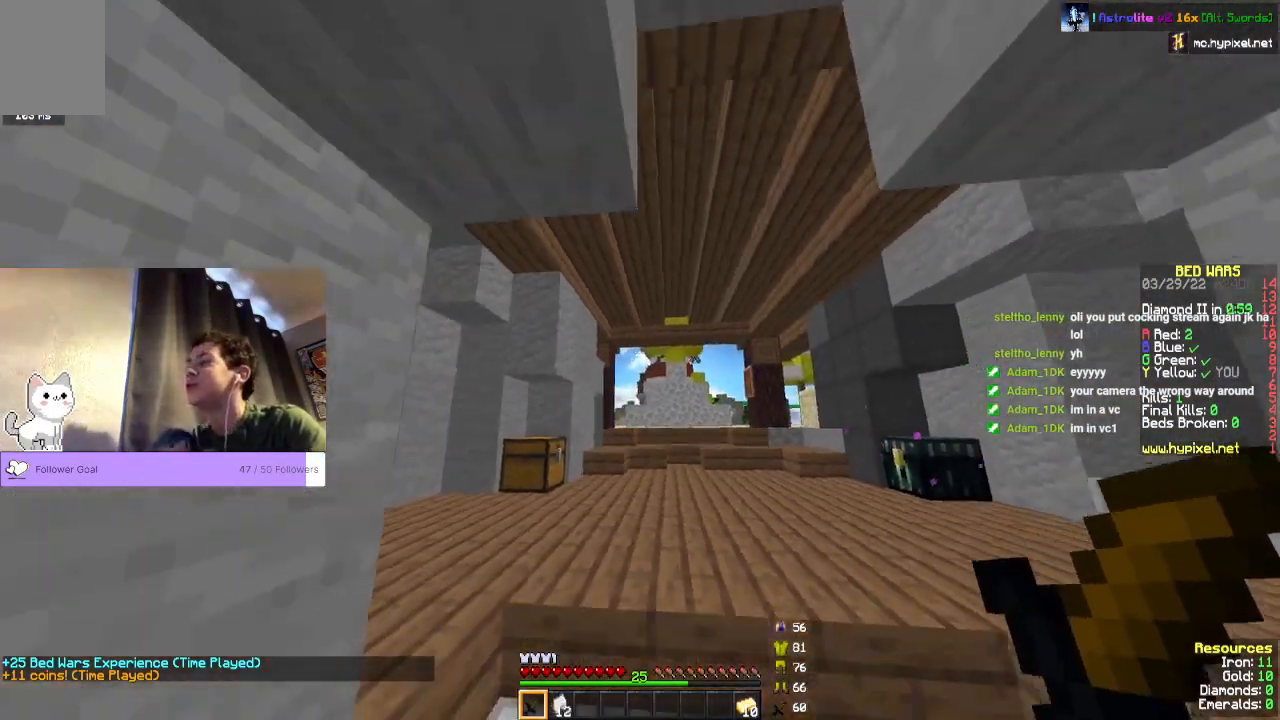
{"keys": [], "mouse": [], "events": [[100, "d", "down"], [233, "s", "up"], [467, "d", "up"]]}
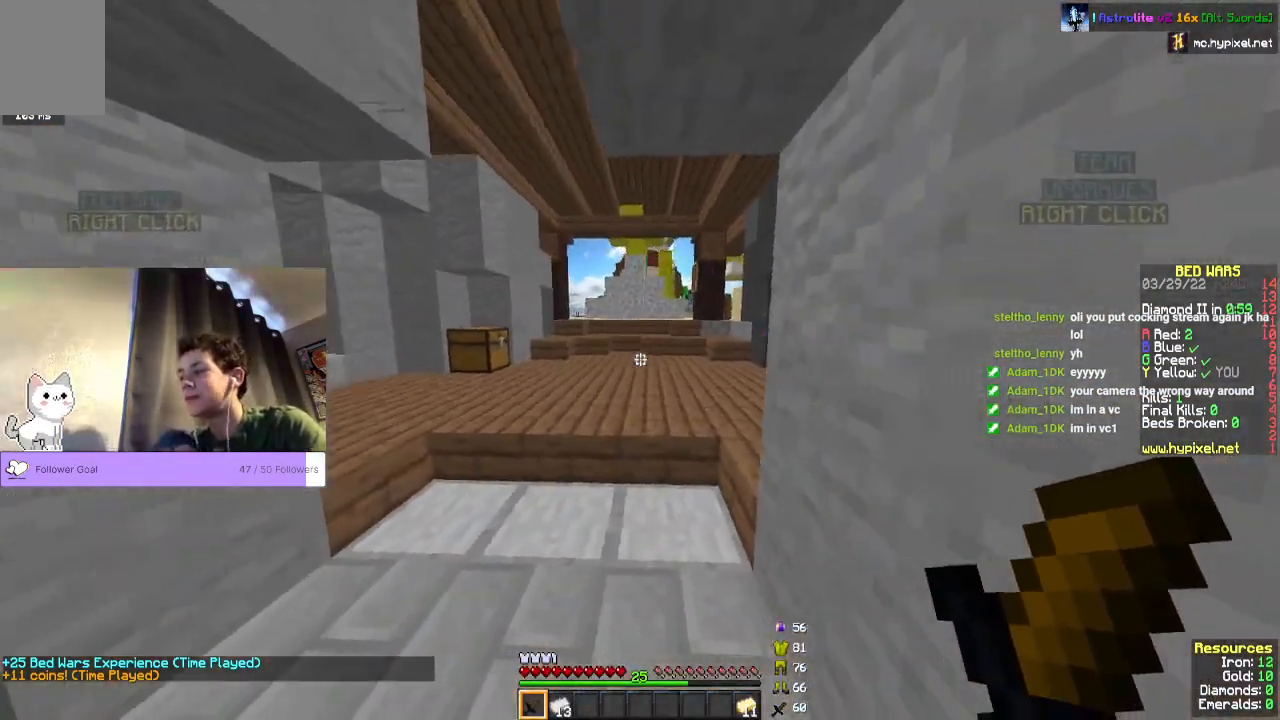
{"keys": [], "mouse": [], "events": []}
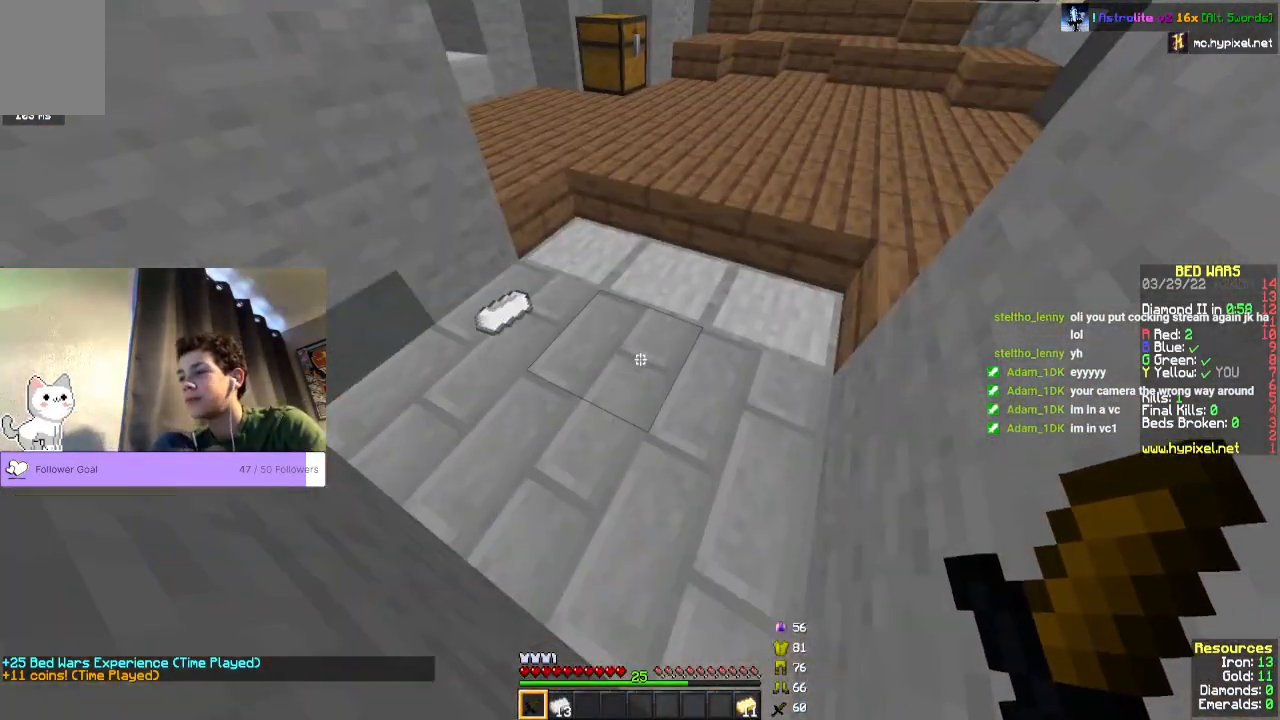
{"keys": ["w"], "mouse": [], "events": [[400, "w", "down"]]}
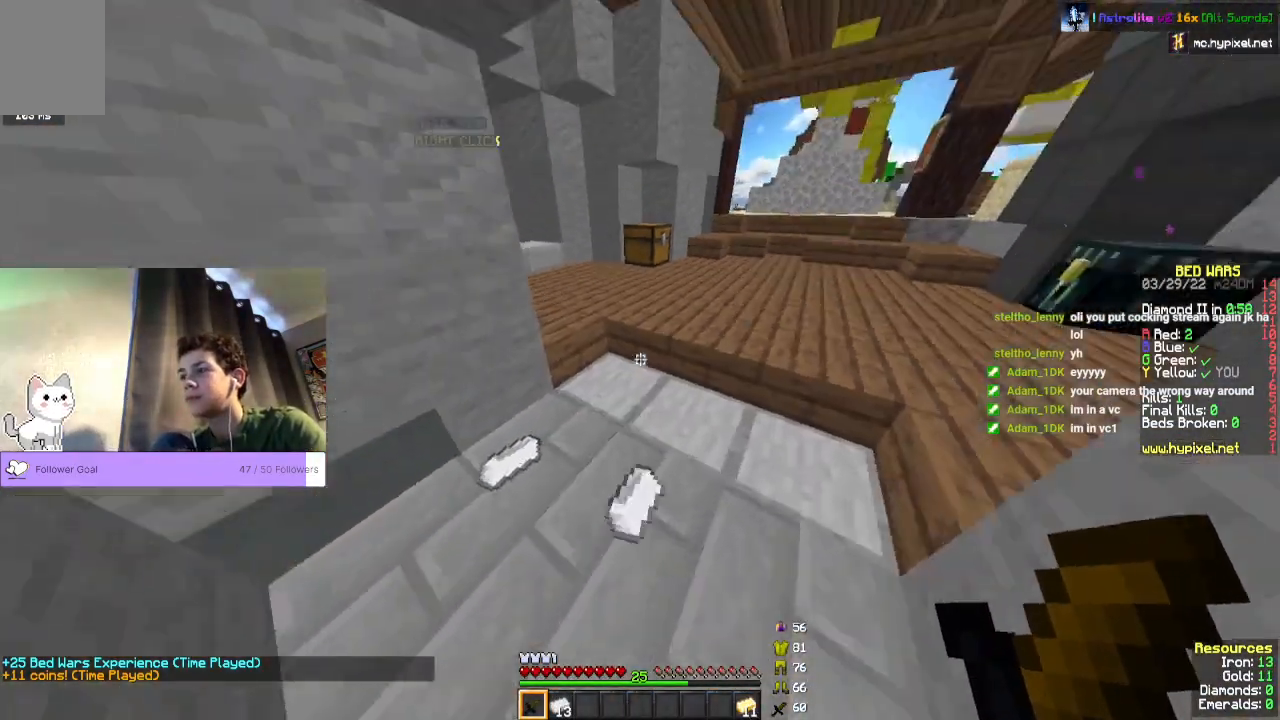
{"keys": [], "mouse": [], "events": [[133, "w", "up"]]}
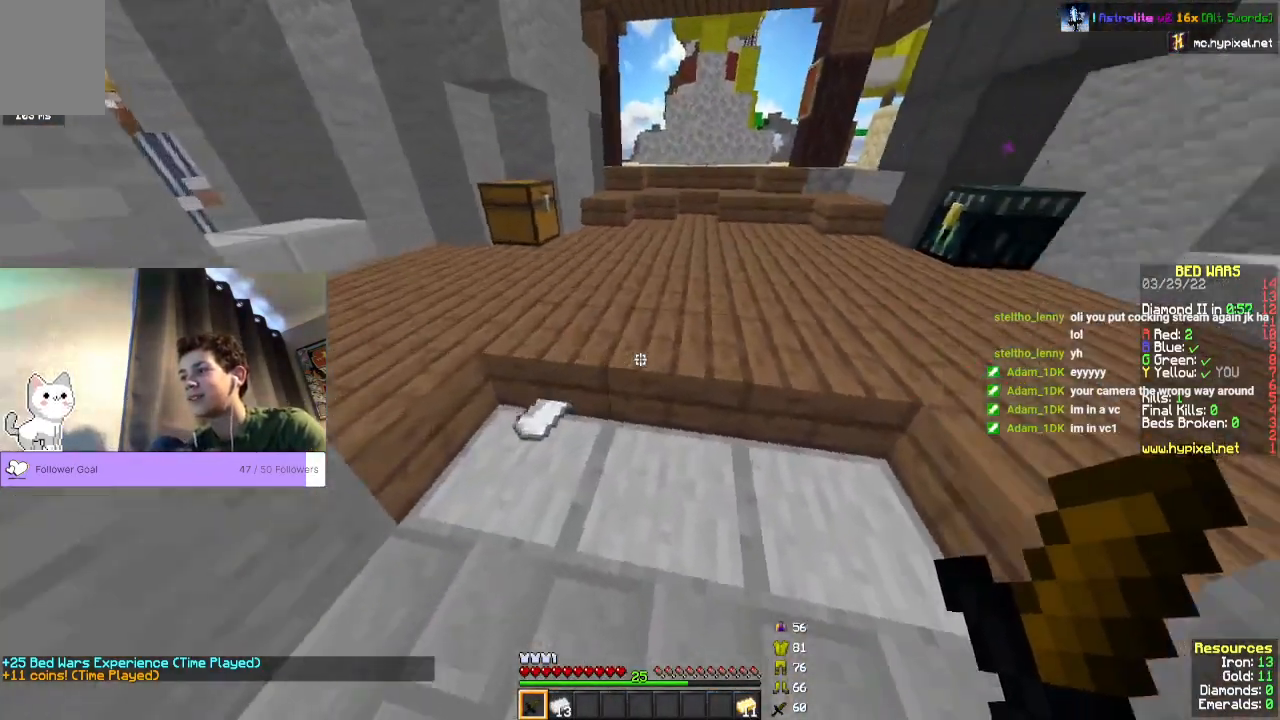
{"keys": ["d"], "mouse": [], "events": [[100, "a", "down"], [433, "d", "down"], [467, "a", "up"]]}
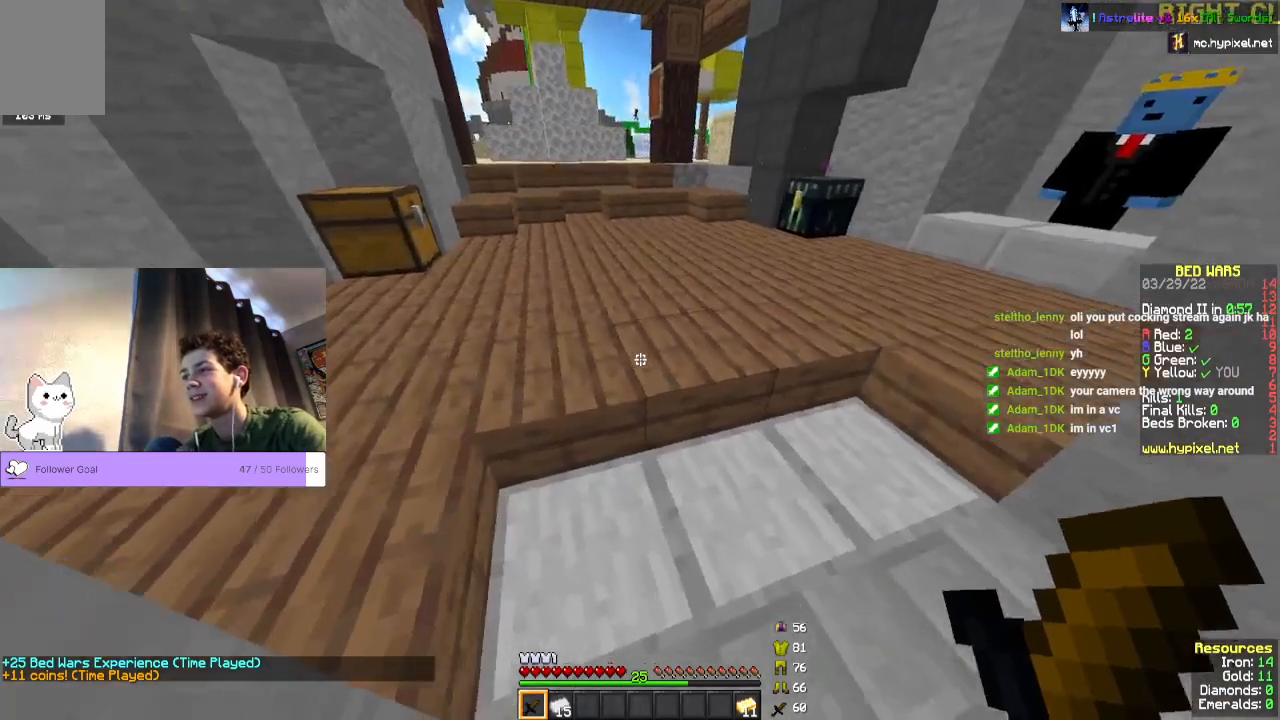
{"keys": ["d"], "mouse": [], "events": []}
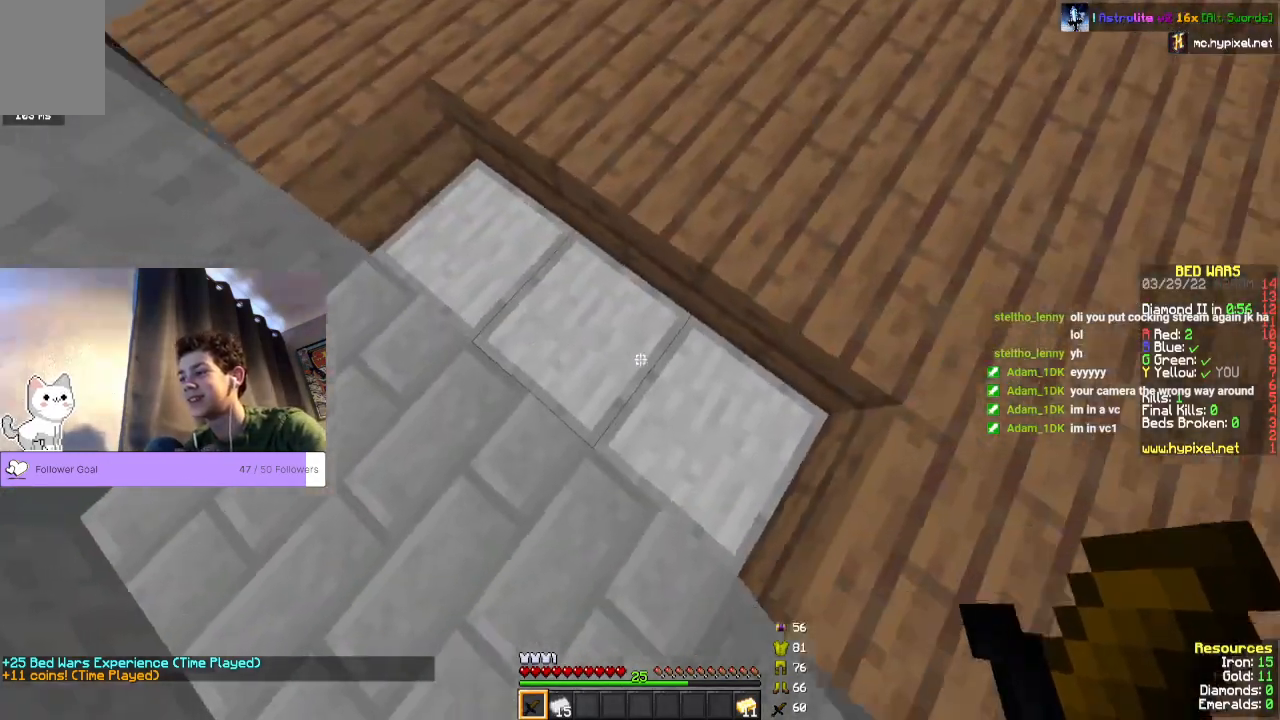
{"keys": ["w"], "mouse": [], "events": [[167, "d", "up"], [500, "w", "down"]]}